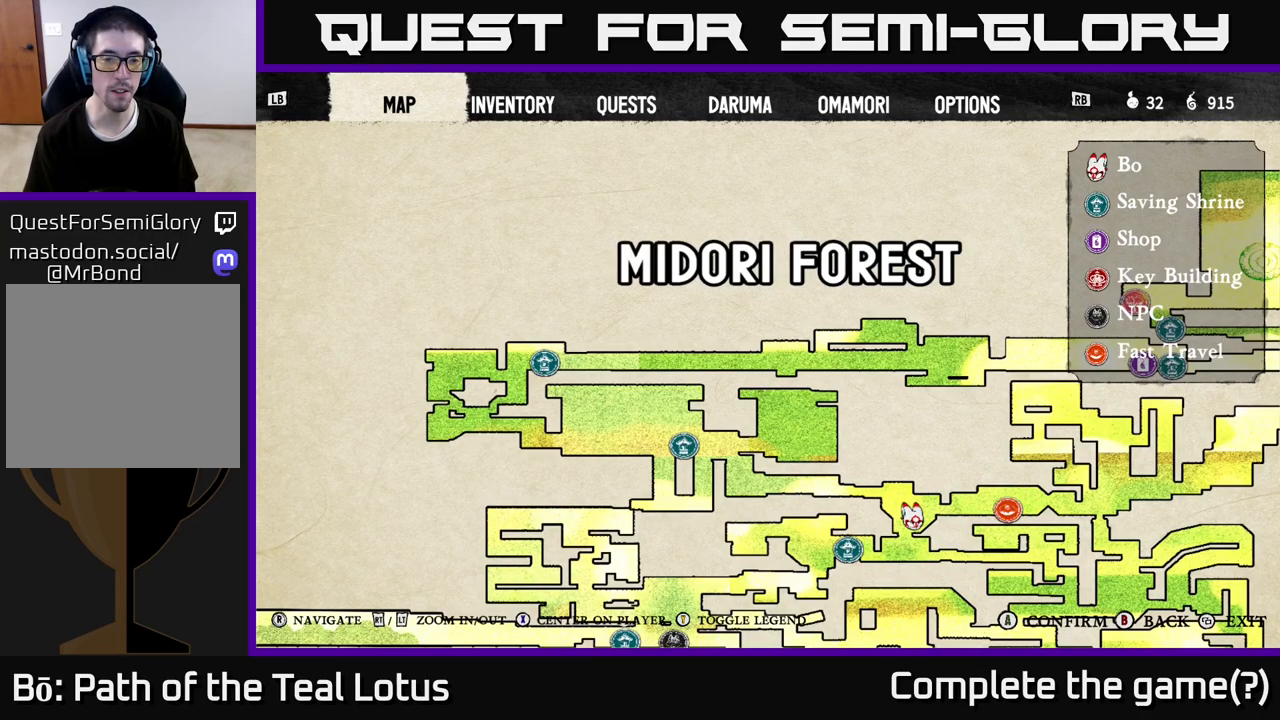
Gameplay with a controller (Xbox layout); each line is a JSON object with the inputs held at the frame after it. "events" lists button and stick changes between this image and that frame as [ms after this image, input, new state], when the widget could be followed in between.
{"buttons": [], "left_stick": "center", "right_stick": "down-right", "events": [[50, "right_stick", "down-right"]]}
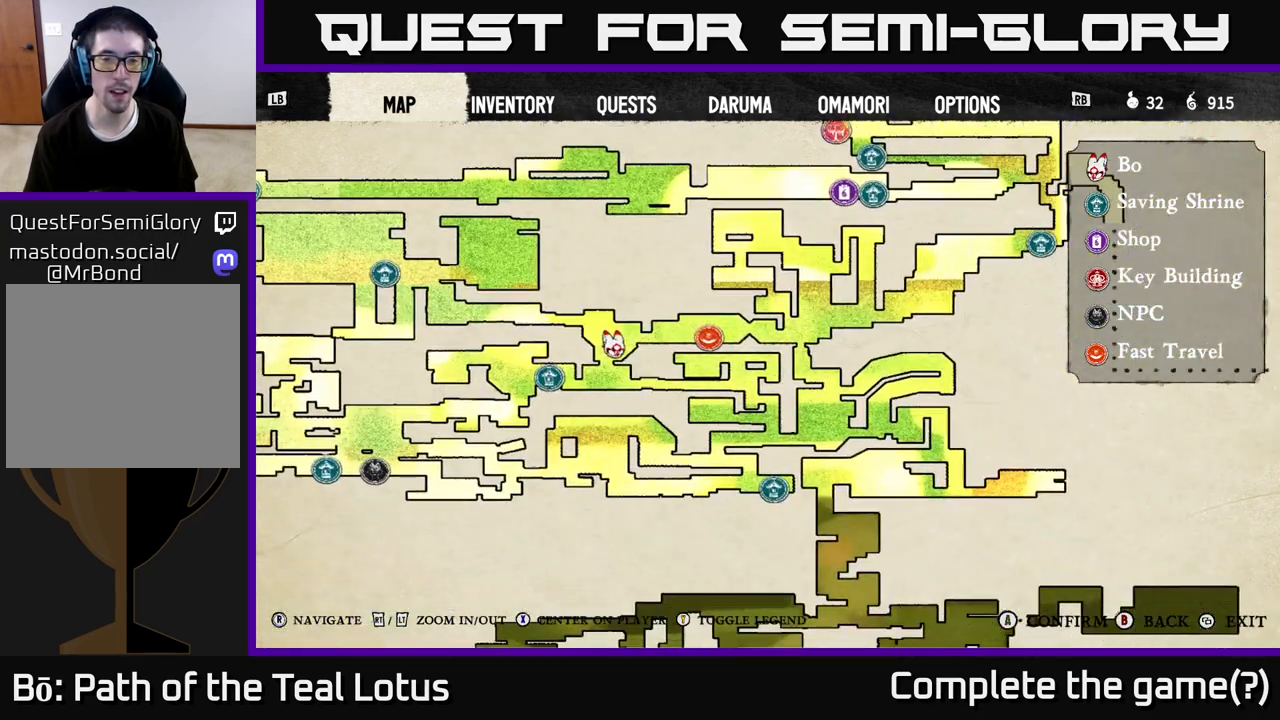
{"buttons": [], "left_stick": "center", "right_stick": "center", "events": [[117, "right_stick", "center"]]}
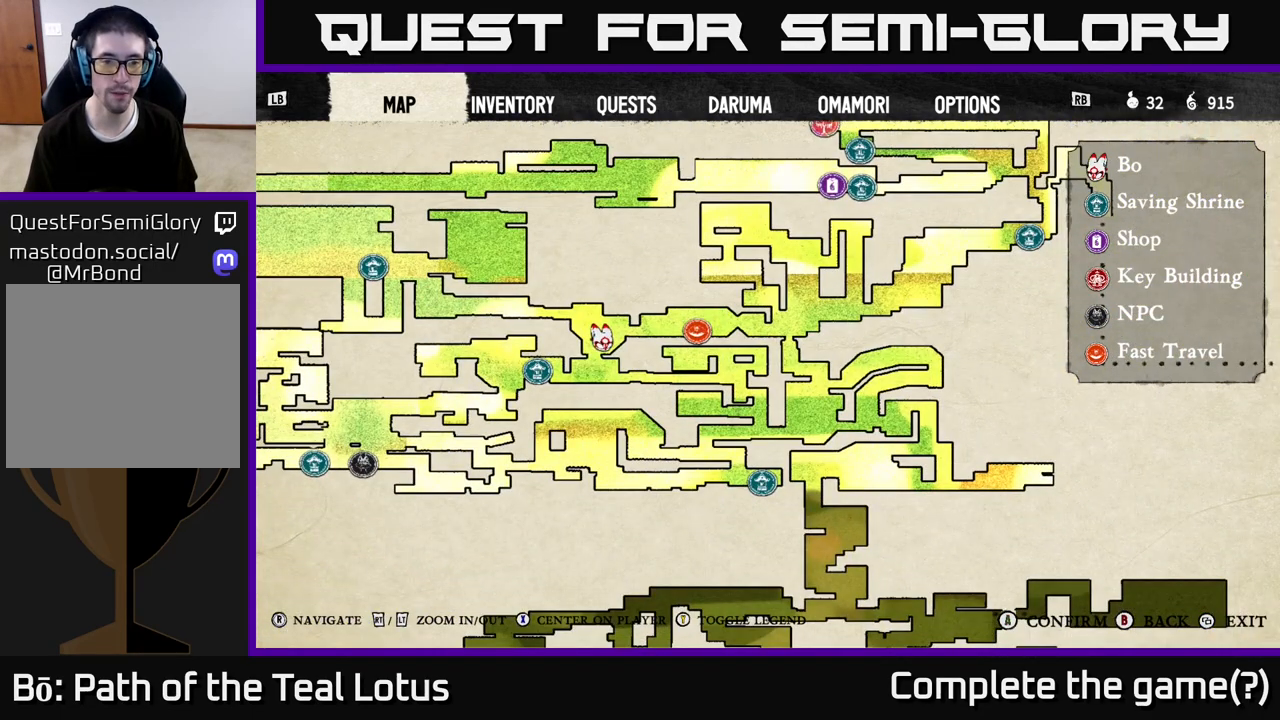
{"buttons": [], "left_stick": "center", "right_stick": "center", "events": []}
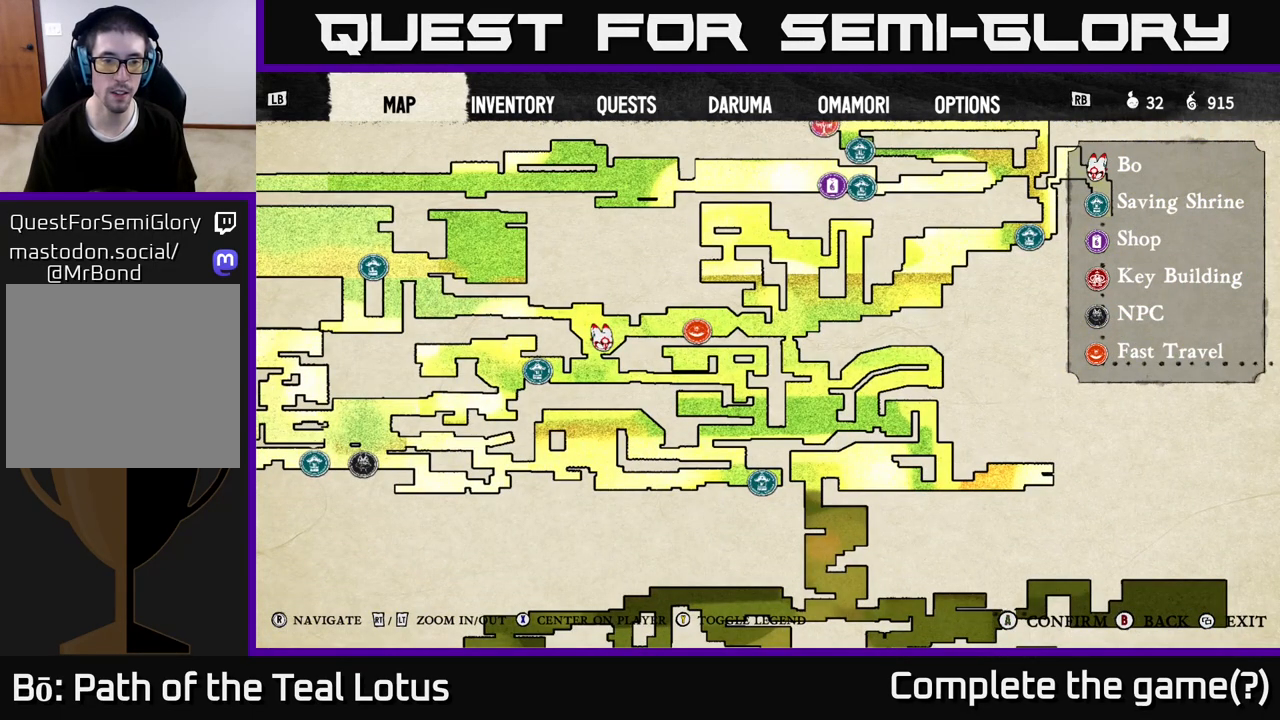
{"buttons": [], "left_stick": "center", "right_stick": "center", "events": []}
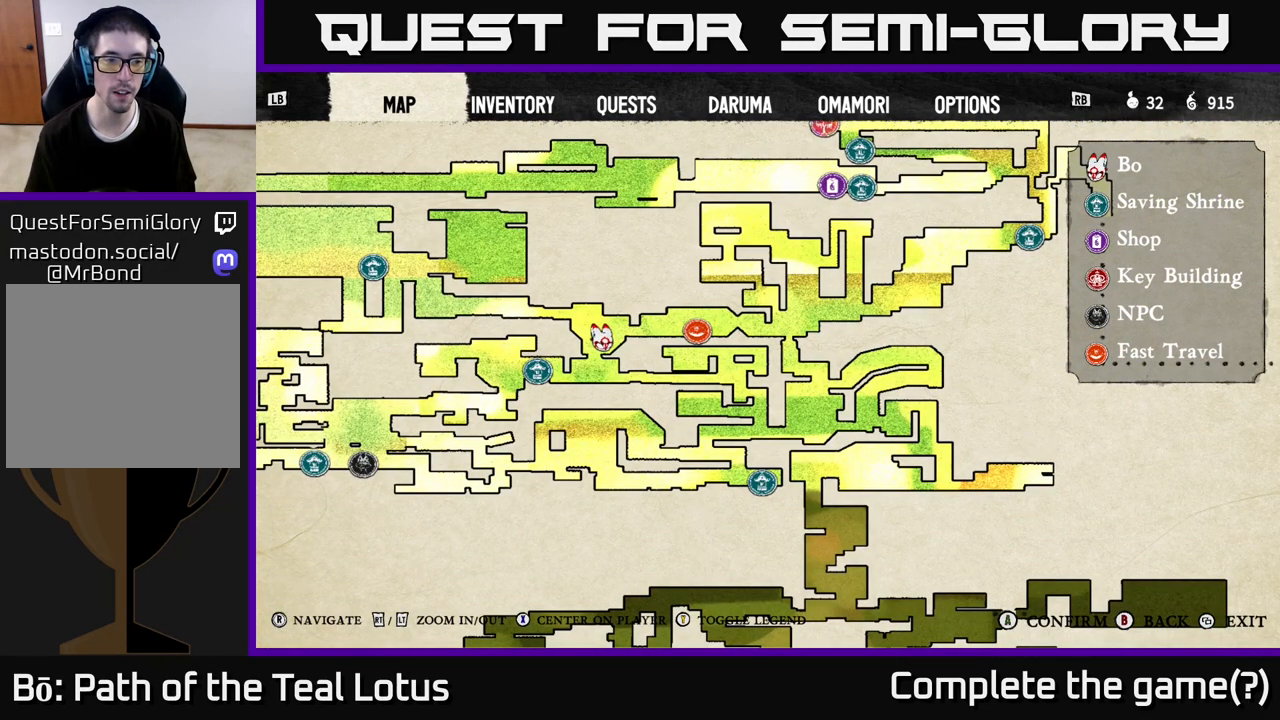
{"buttons": [], "left_stick": "center", "right_stick": "center", "events": []}
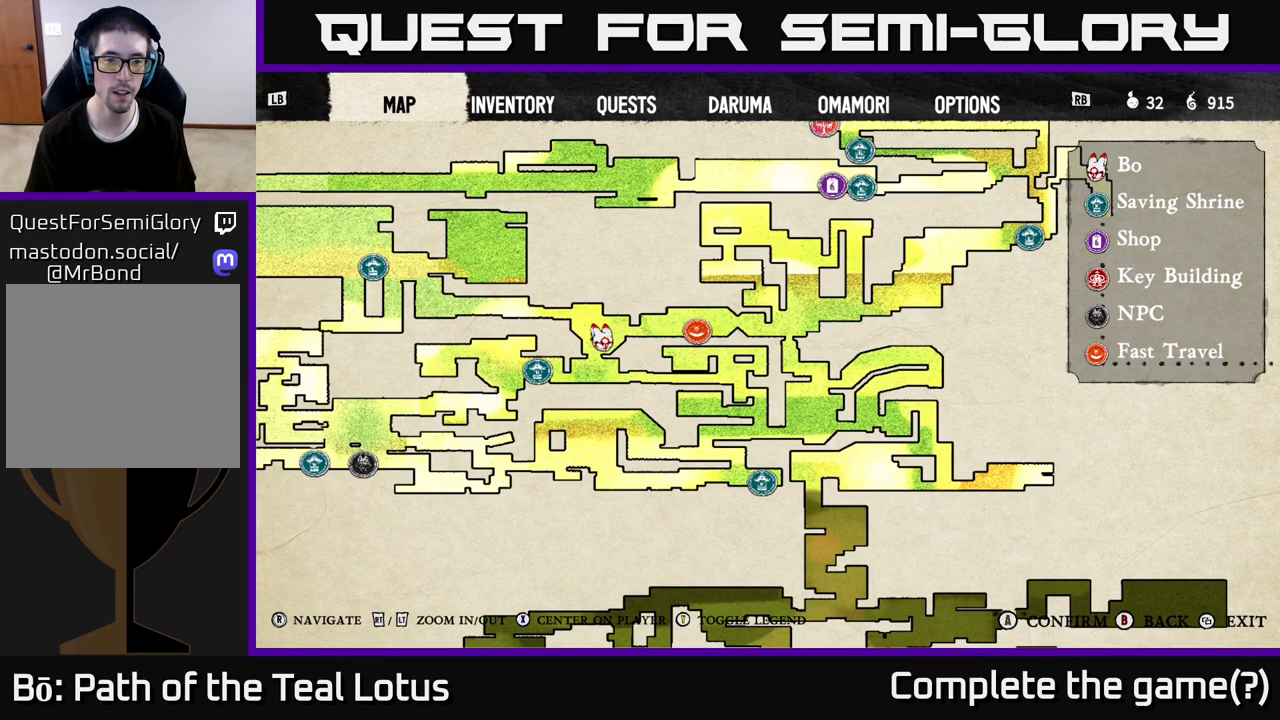
{"buttons": [], "left_stick": "center", "right_stick": "center", "events": [[83, "right_stick", "up-left"], [233, "right_stick", "center"]]}
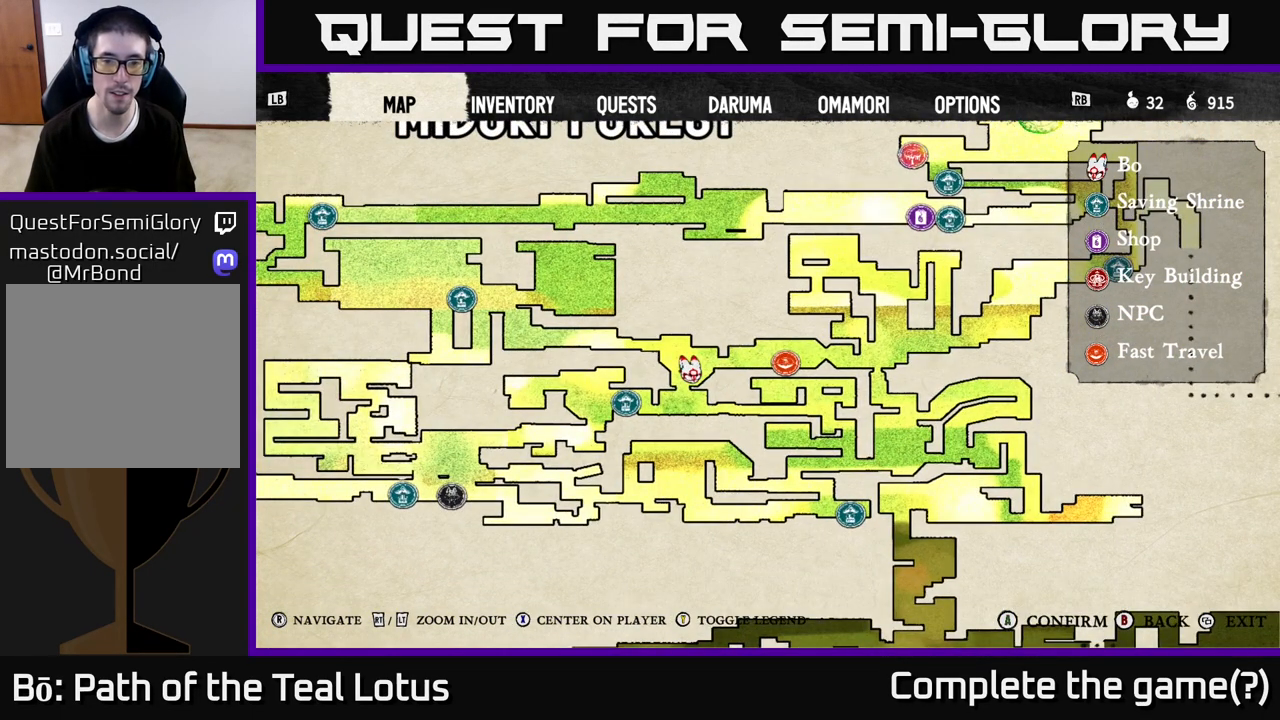
{"buttons": [], "left_stick": "center", "right_stick": "center", "events": []}
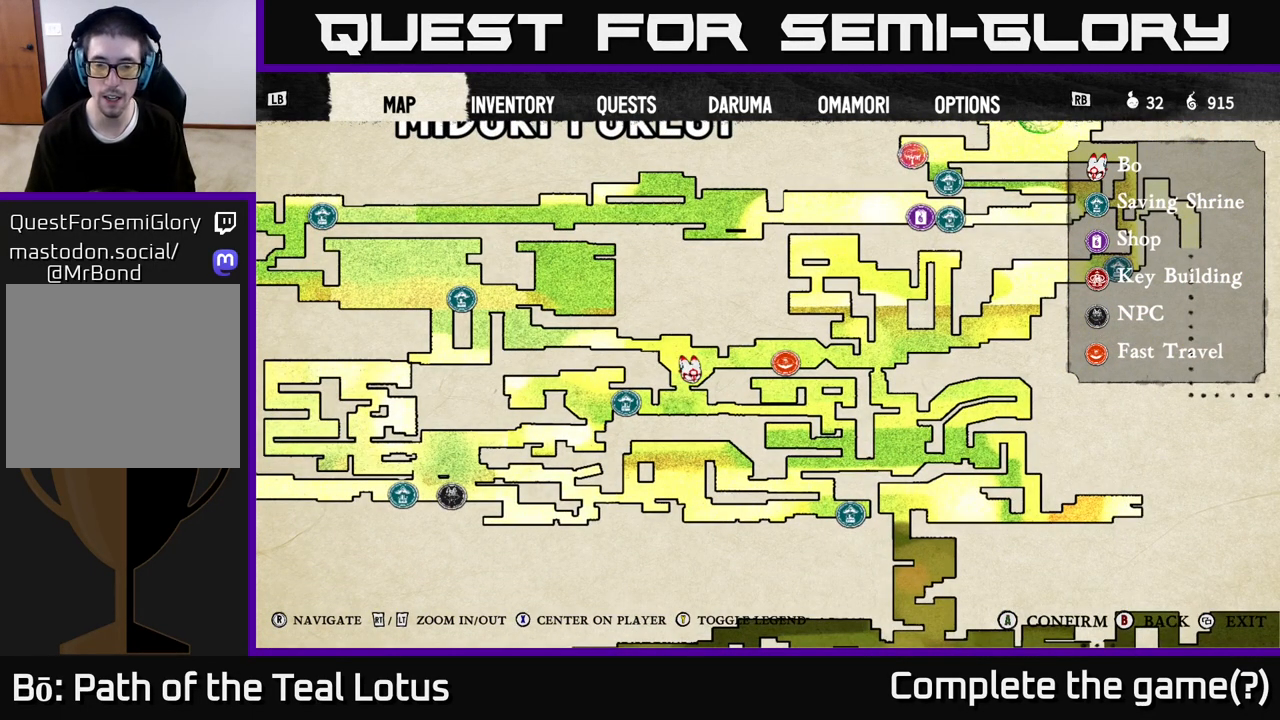
{"buttons": [], "left_stick": "center", "right_stick": "center", "events": []}
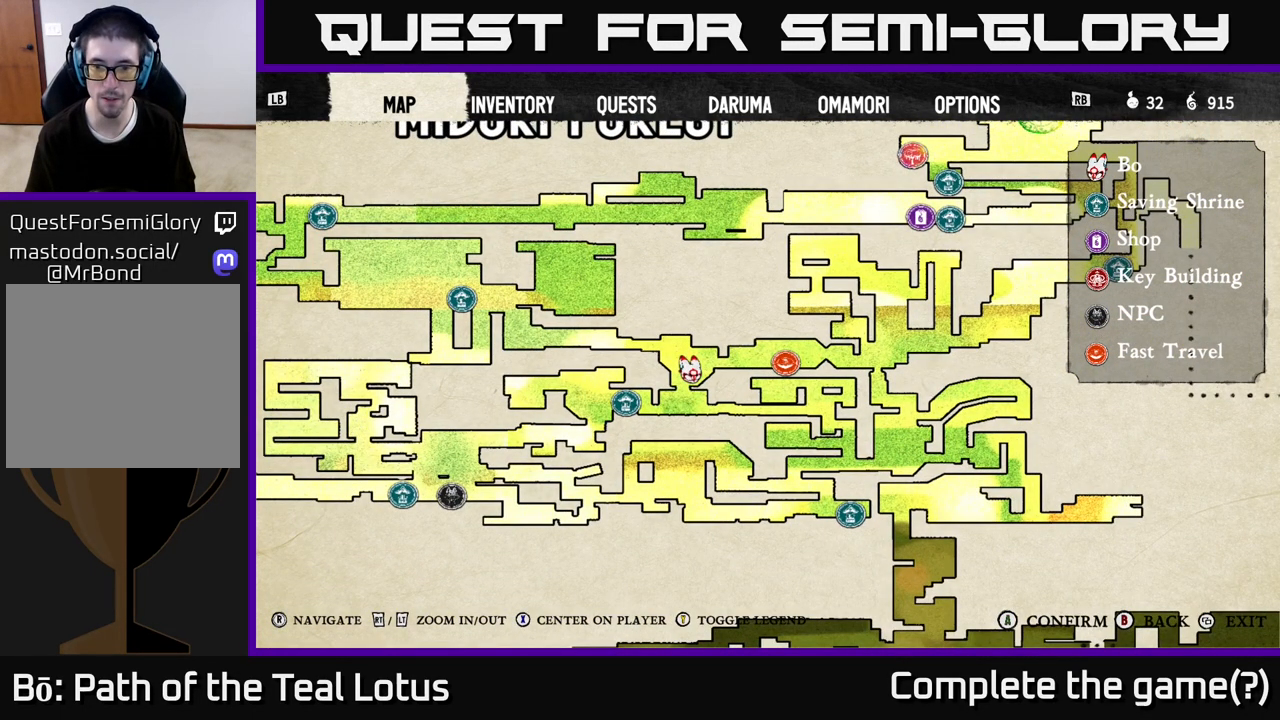
{"buttons": [], "left_stick": "center", "right_stick": "center", "events": []}
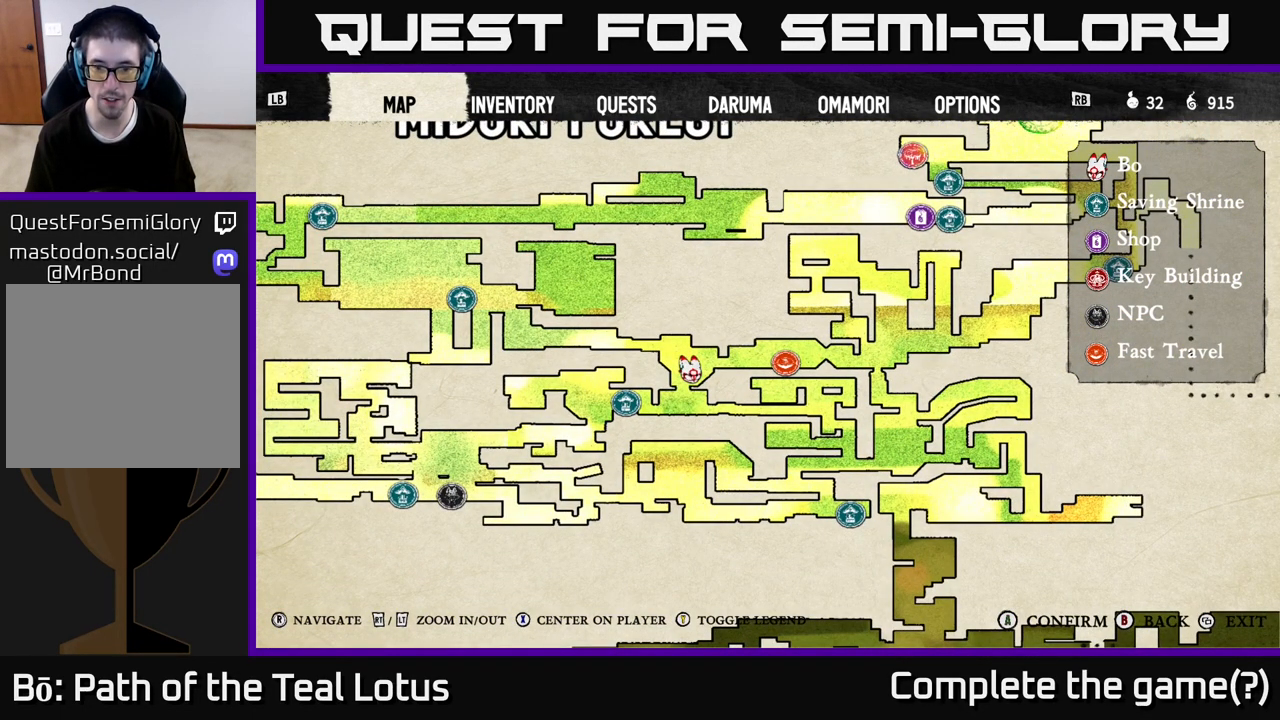
{"buttons": [], "left_stick": "center", "right_stick": "center", "events": []}
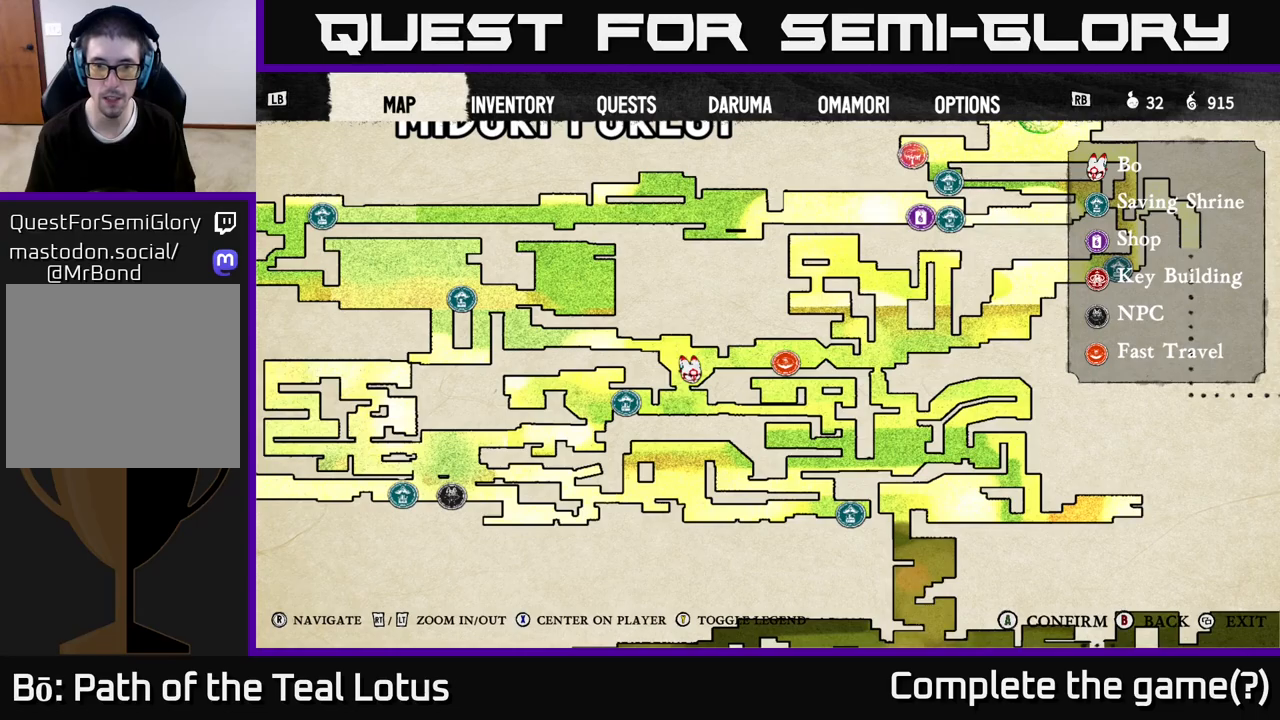
{"buttons": [], "left_stick": "left", "right_stick": "center", "events": [[83, "SELECT", "down"], [167, "SELECT", "up"], [283, "left_stick", "left"]]}
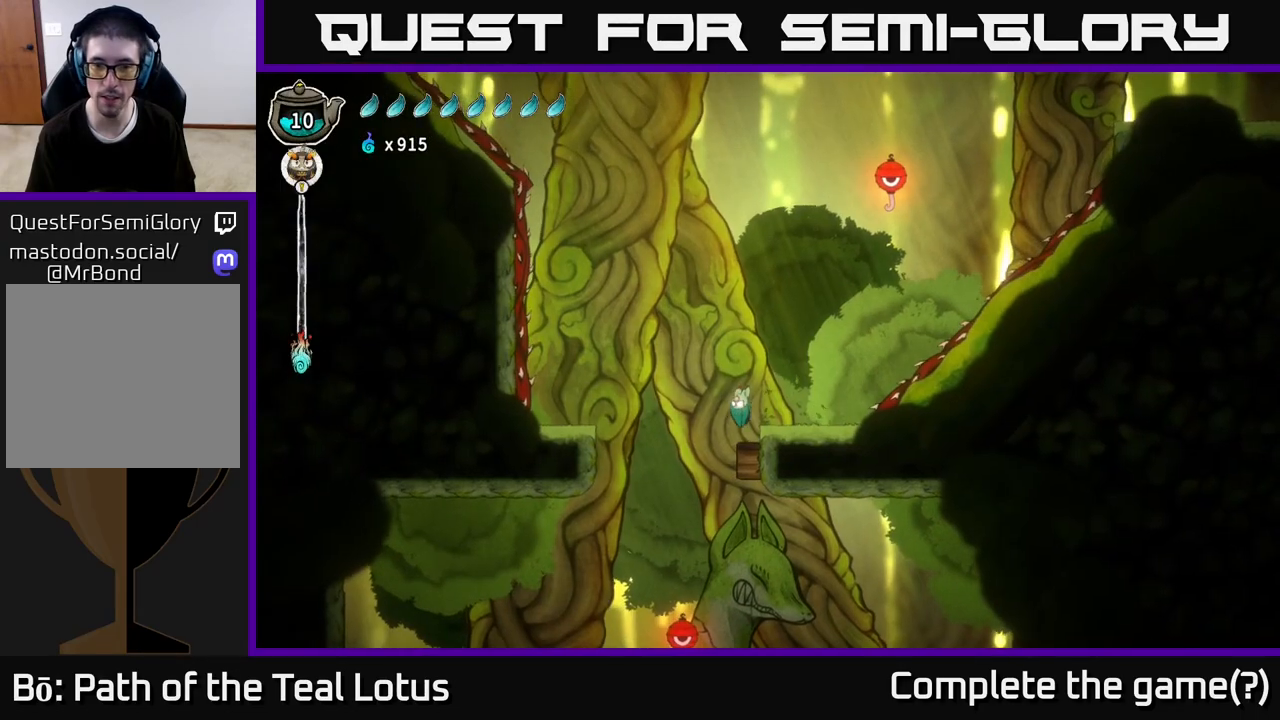
{"buttons": [], "left_stick": "right", "right_stick": "down-right", "events": [[117, "right_stick", "down"], [133, "left_stick", "up-left"], [300, "left_stick", "center"], [333, "right_stick", "down-right"], [500, "left_stick", "right"]]}
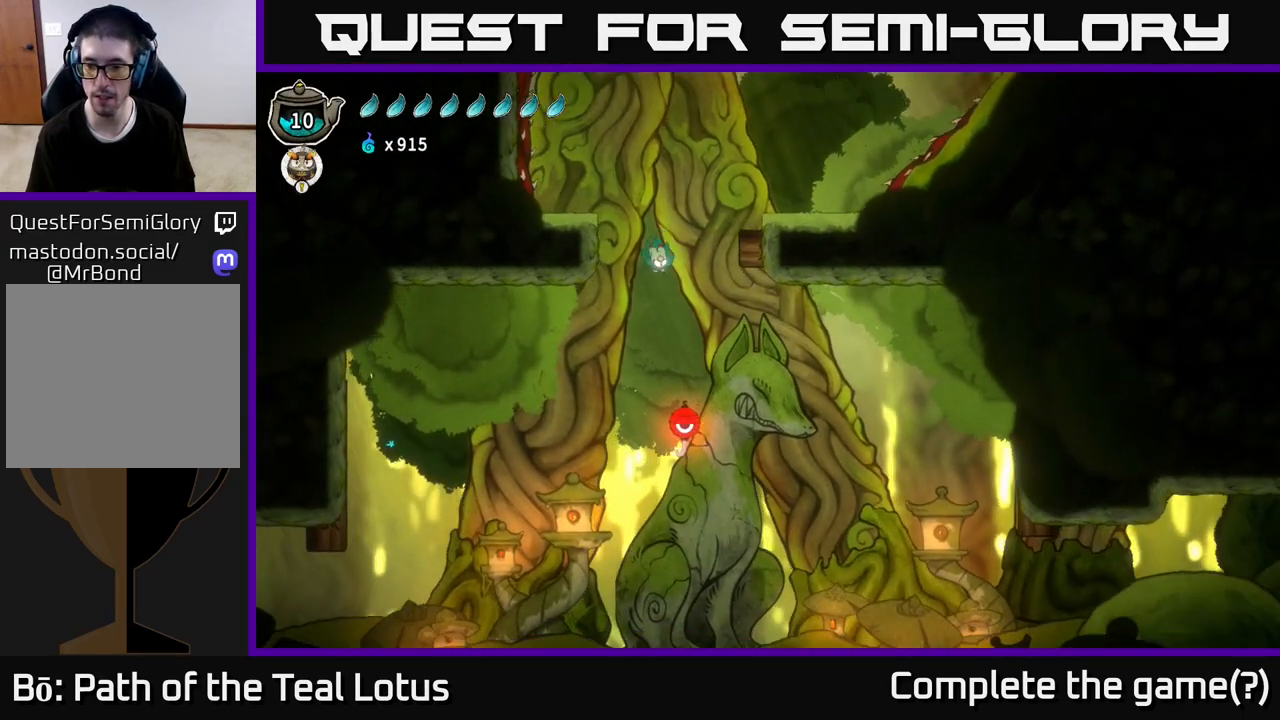
{"buttons": [], "left_stick": "right", "right_stick": "center", "events": [[450, "right_stick", "center"]]}
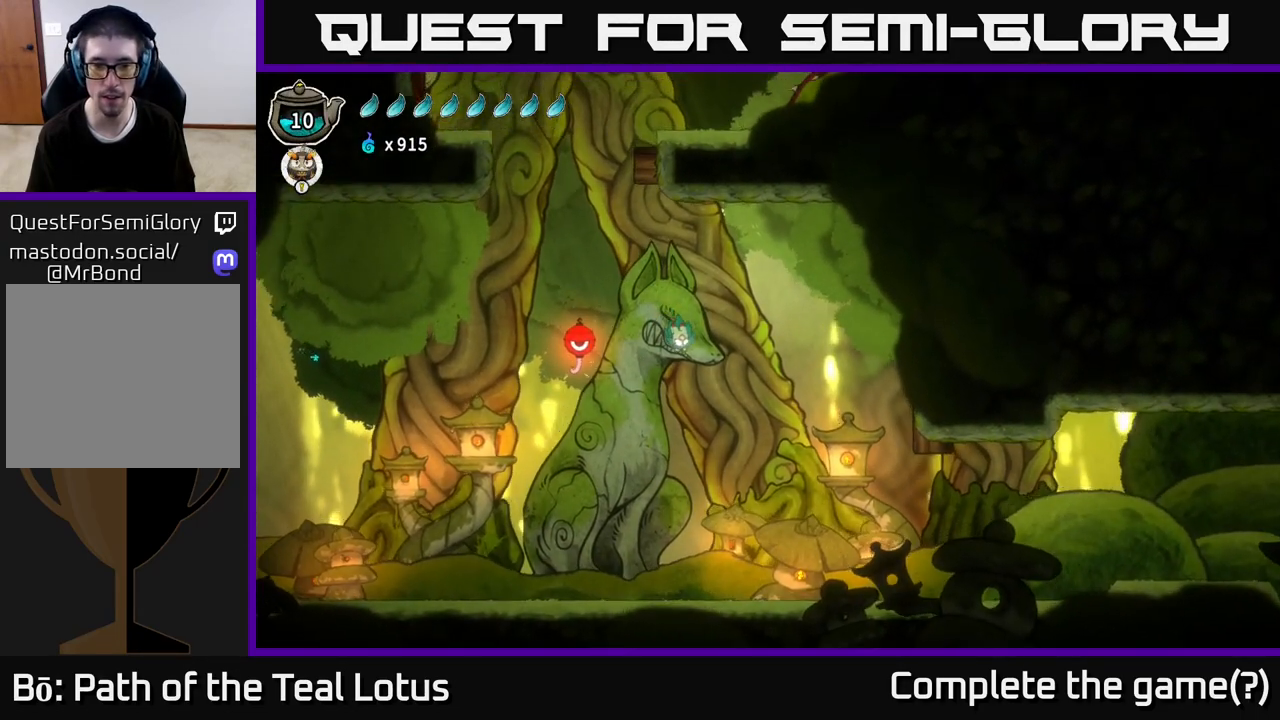
{"buttons": [], "left_stick": "right", "right_stick": "center", "events": [[100, "X", "down"], [167, "X", "up"]]}
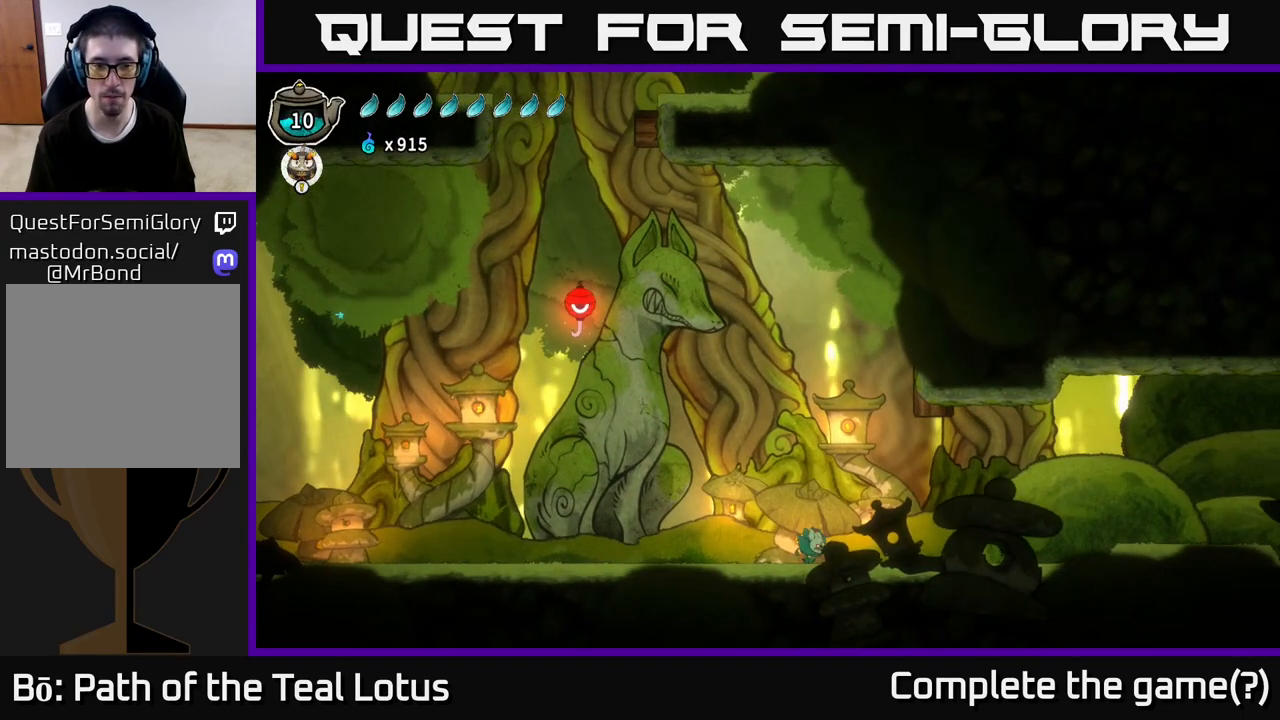
{"buttons": ["A", "R2"], "left_stick": "right", "right_stick": "center", "events": [[117, "R2", "down"], [300, "A", "down"]]}
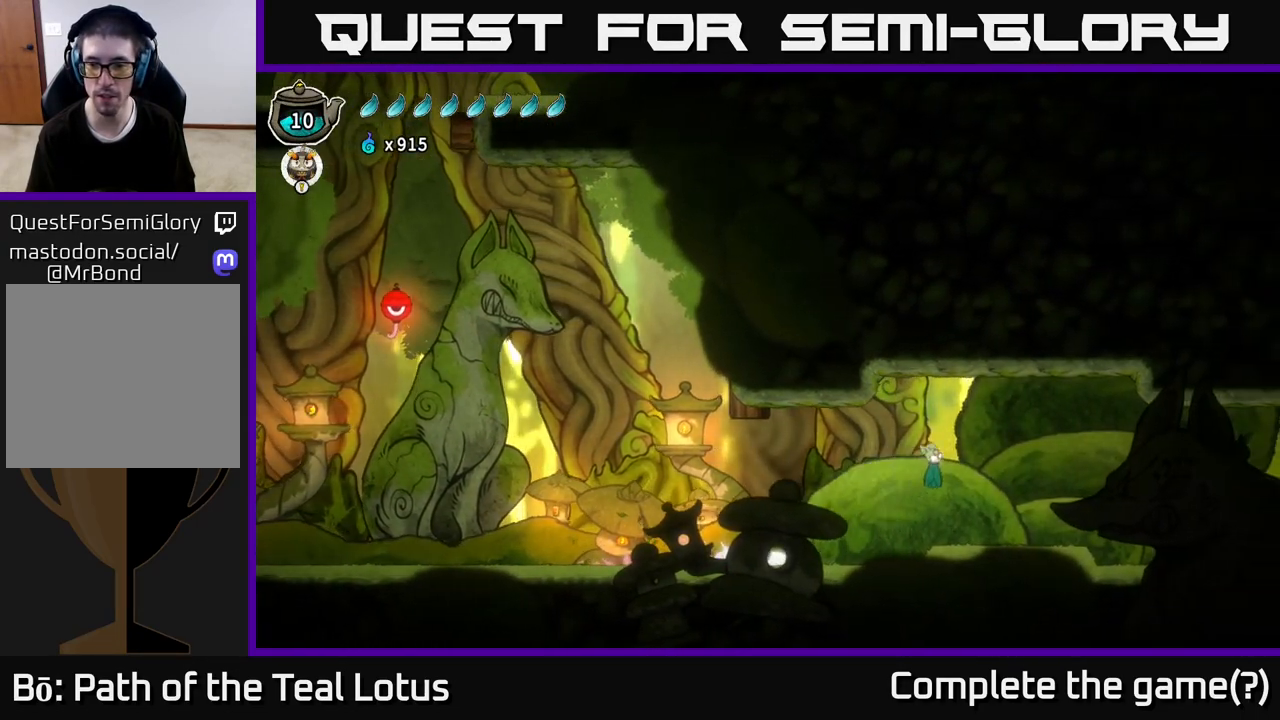
{"buttons": [], "left_stick": "right", "right_stick": "center", "events": [[67, "X", "down"], [183, "A", "up"], [200, "R2", "up"], [233, "X", "up"]]}
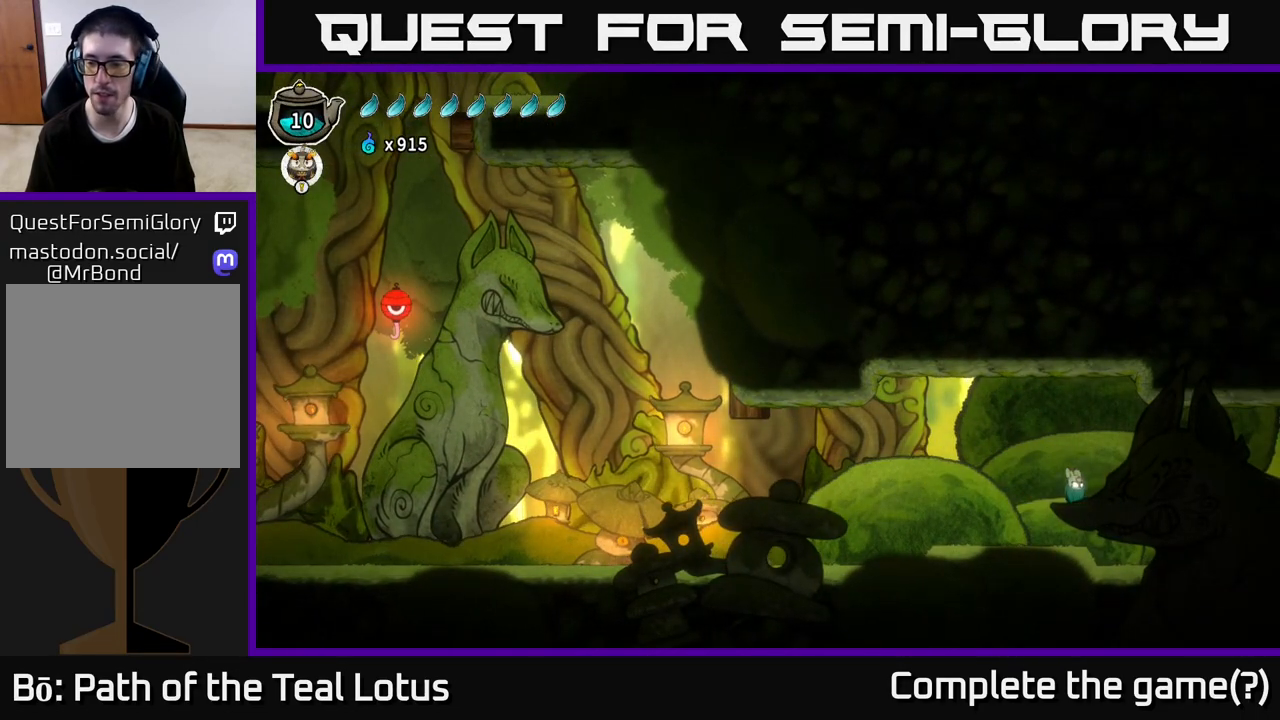
{"buttons": [], "left_stick": "right", "right_stick": "center", "events": []}
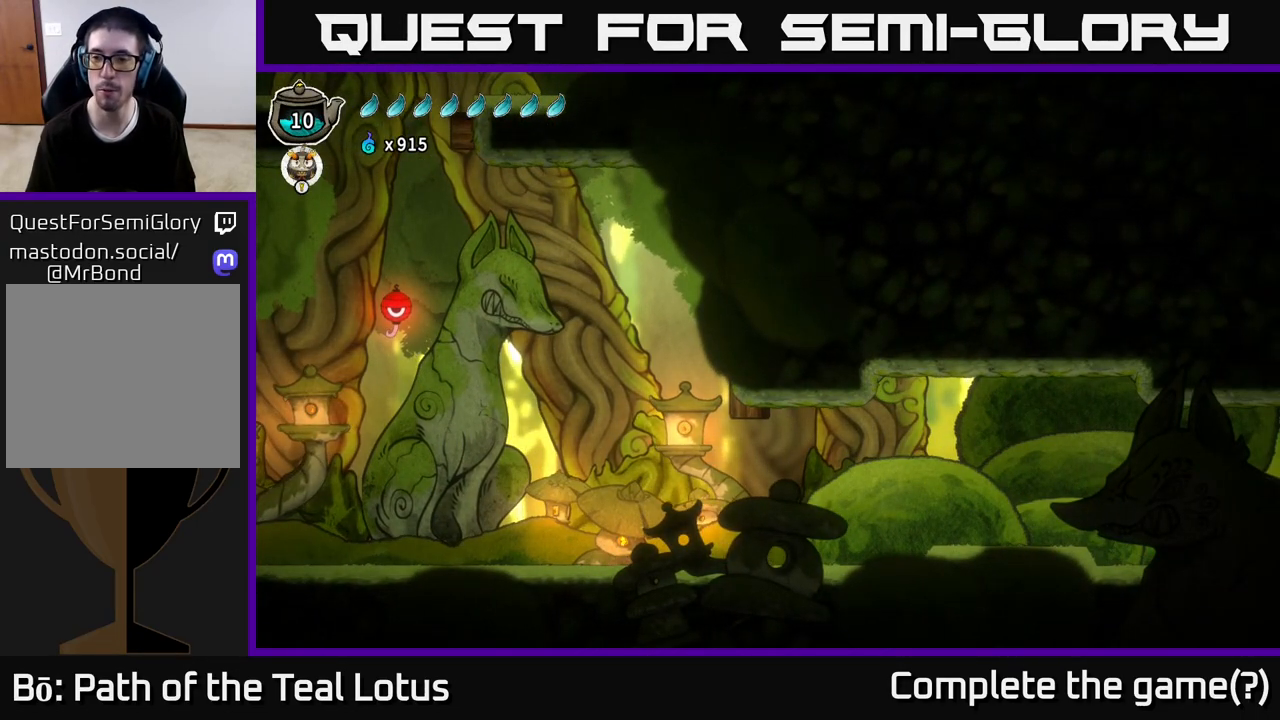
{"buttons": ["A", "R2"], "left_stick": "right", "right_stick": "center", "events": [[167, "R2", "down"], [400, "A", "down"]]}
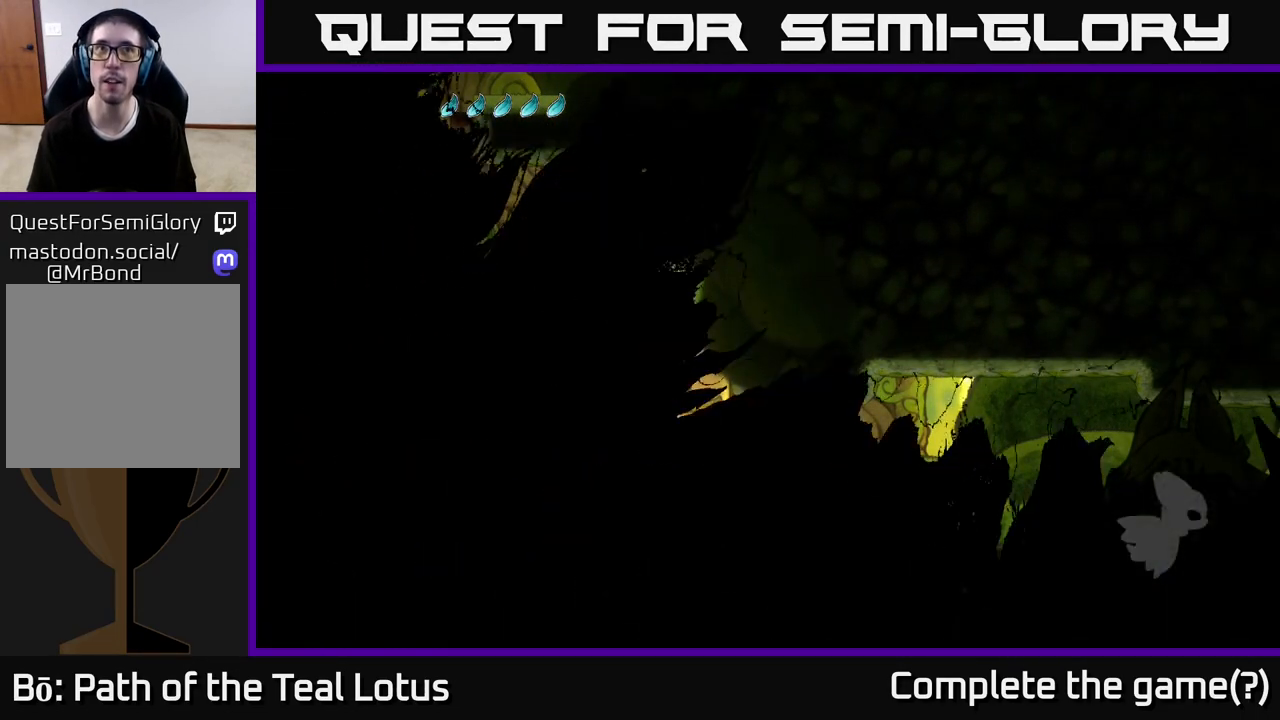
{"buttons": [], "left_stick": "right", "right_stick": "center", "events": [[67, "A", "up"], [167, "R2", "up"], [317, "left_stick", "center"], [500, "left_stick", "right"]]}
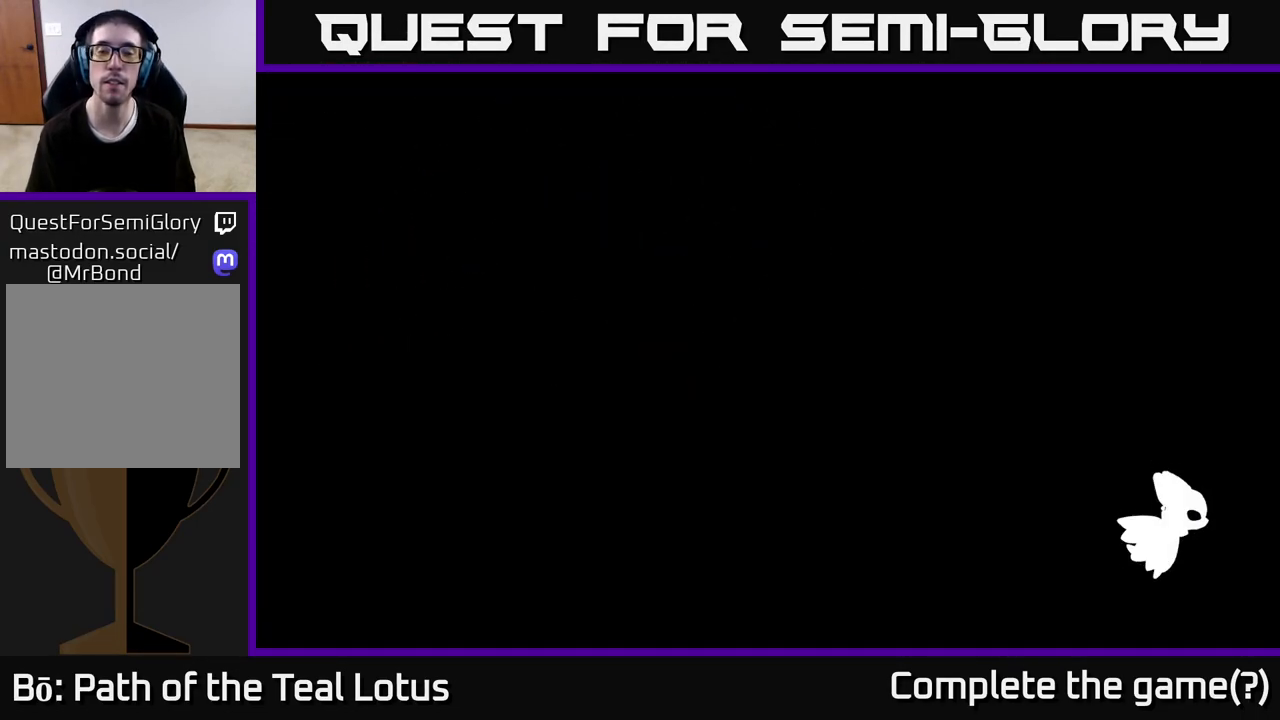
{"buttons": [], "left_stick": "center", "right_stick": "center", "events": [[350, "left_stick", "center"]]}
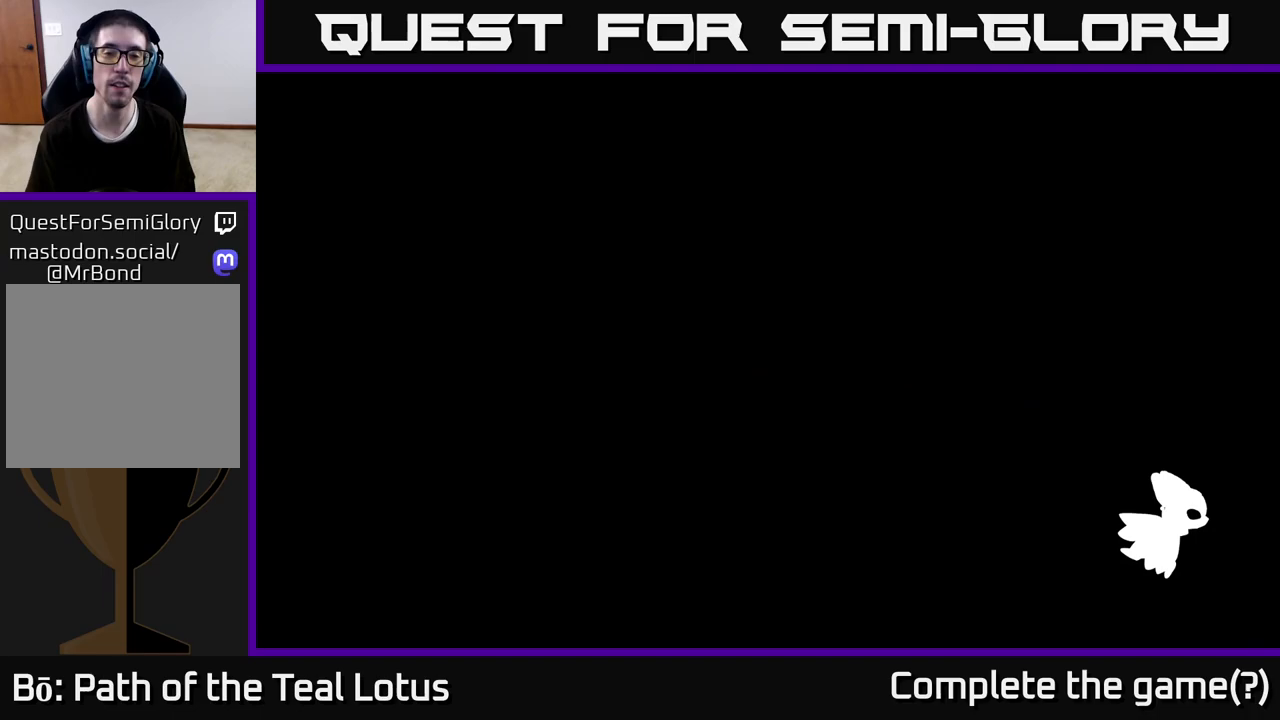
{"buttons": [], "left_stick": "center", "right_stick": "center", "events": [[200, "left_stick", "right"], [317, "left_stick", "center"]]}
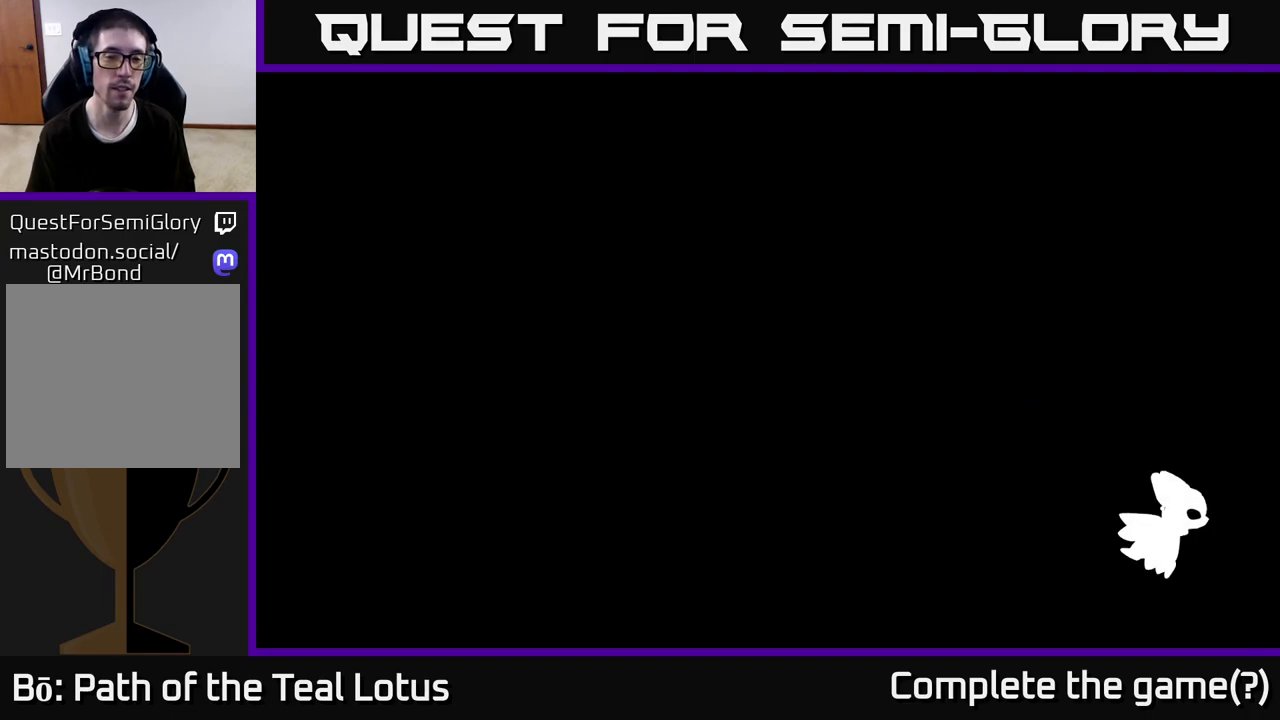
{"buttons": [], "left_stick": "center", "right_stick": "center", "events": []}
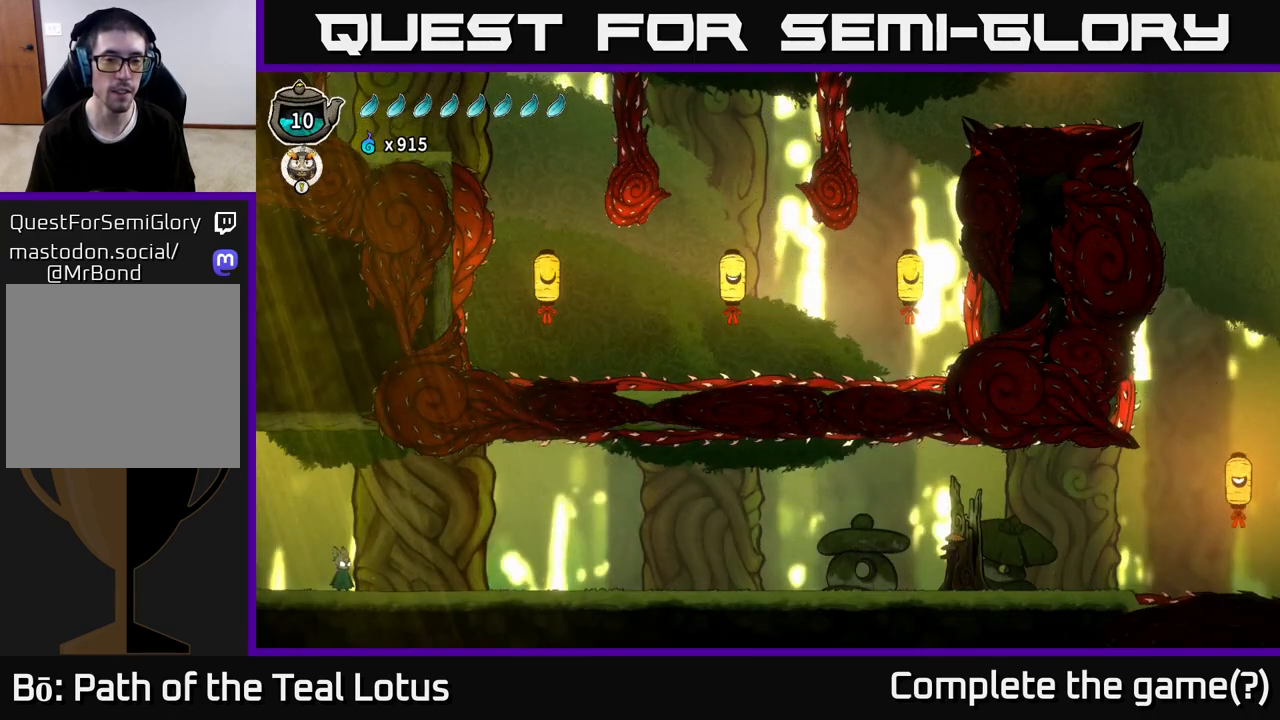
{"buttons": [], "left_stick": "right", "right_stick": "center", "events": [[367, "left_stick", "right"]]}
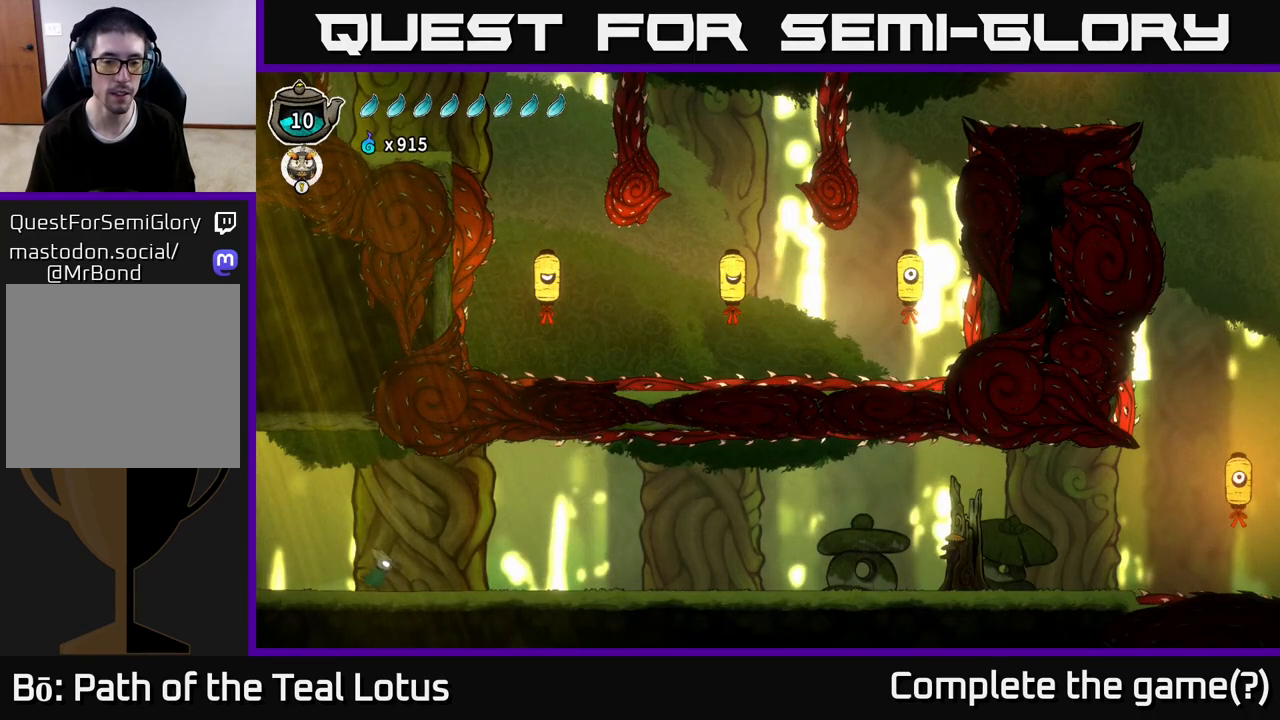
{"buttons": [], "left_stick": "right", "right_stick": "center", "events": []}
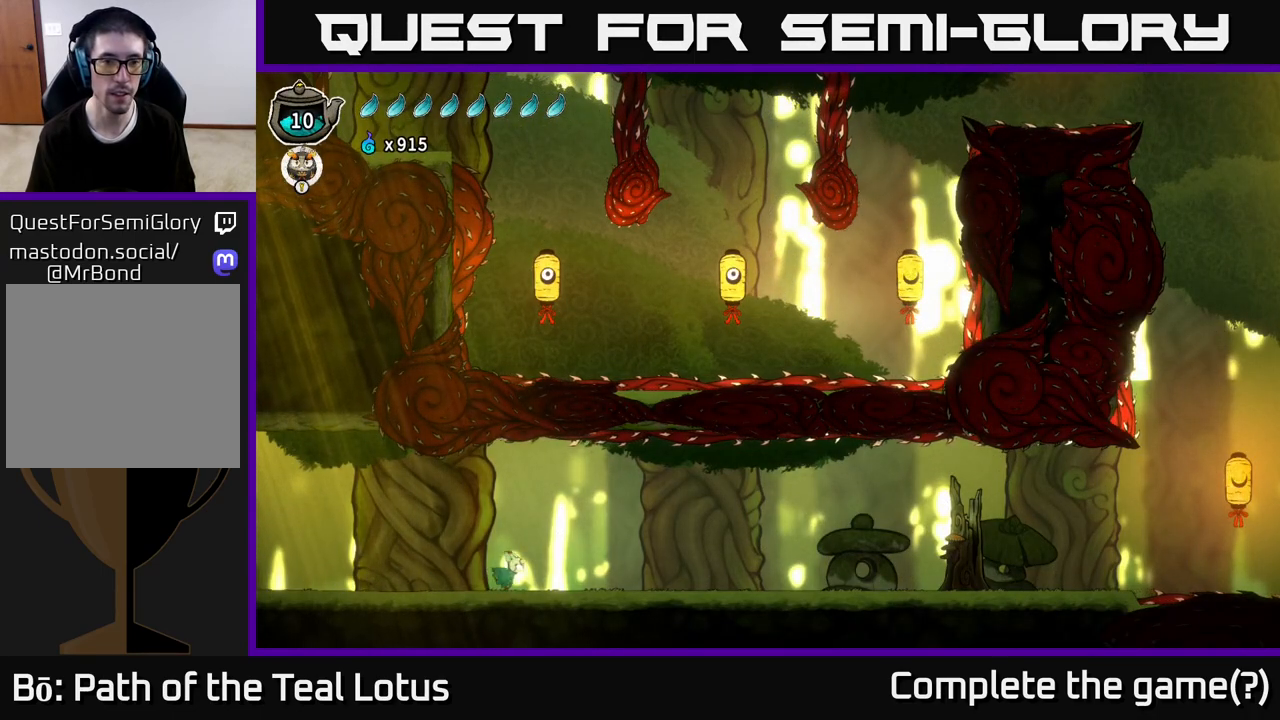
{"buttons": ["R2"], "left_stick": "right", "right_stick": "center", "events": [[200, "R2", "down"]]}
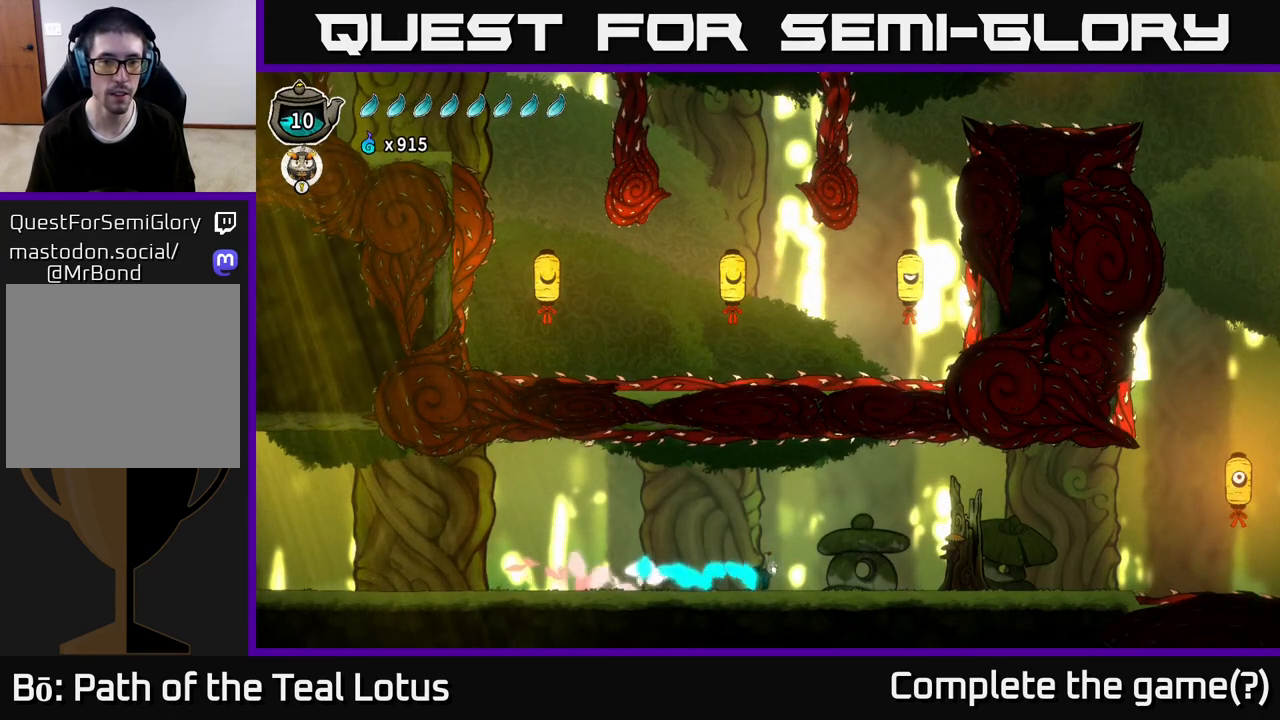
{"buttons": [], "left_stick": "right", "right_stick": "center", "events": [[133, "R2", "up"]]}
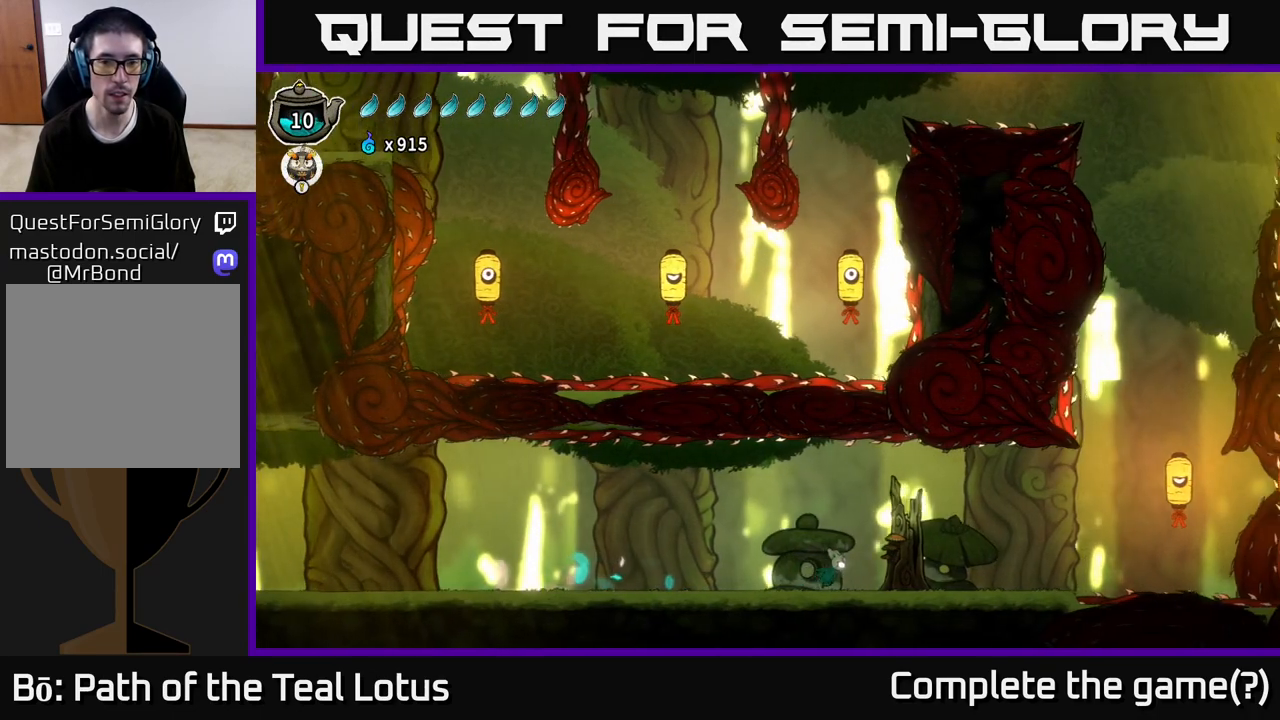
{"buttons": [], "left_stick": "right", "right_stick": "center", "events": []}
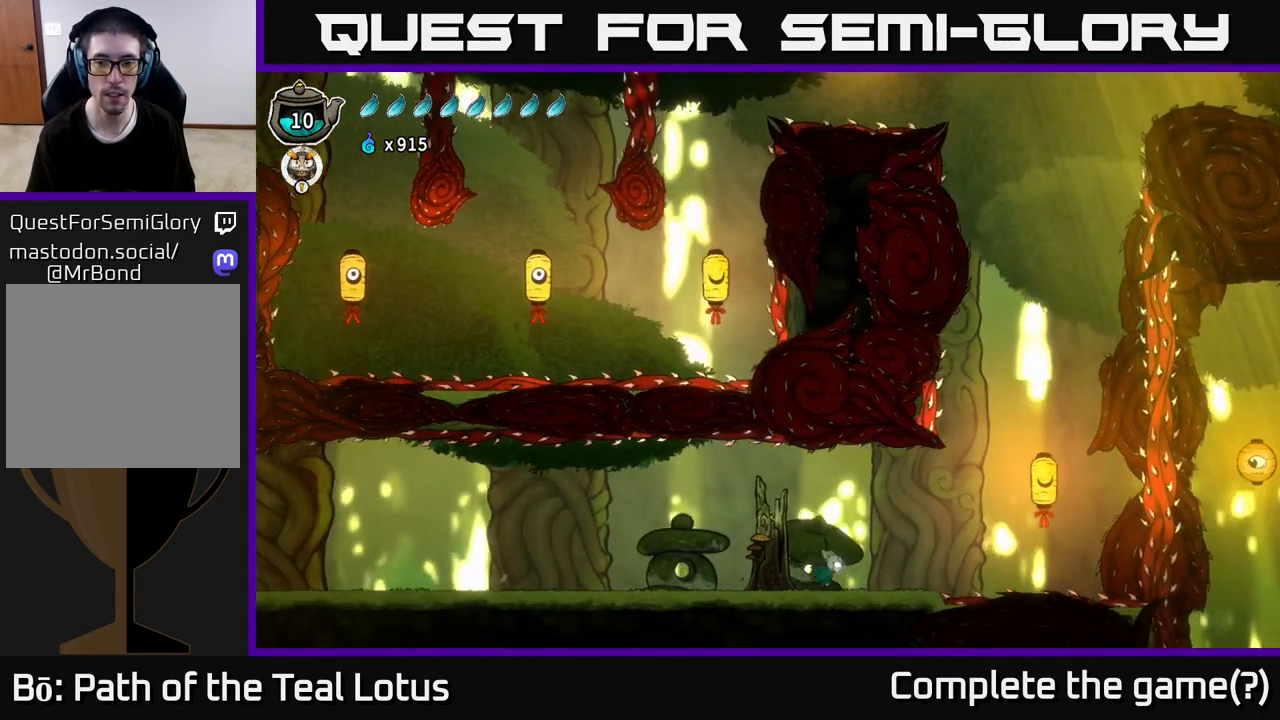
{"buttons": ["A"], "left_stick": "right", "right_stick": "center", "events": [[433, "A", "down"]]}
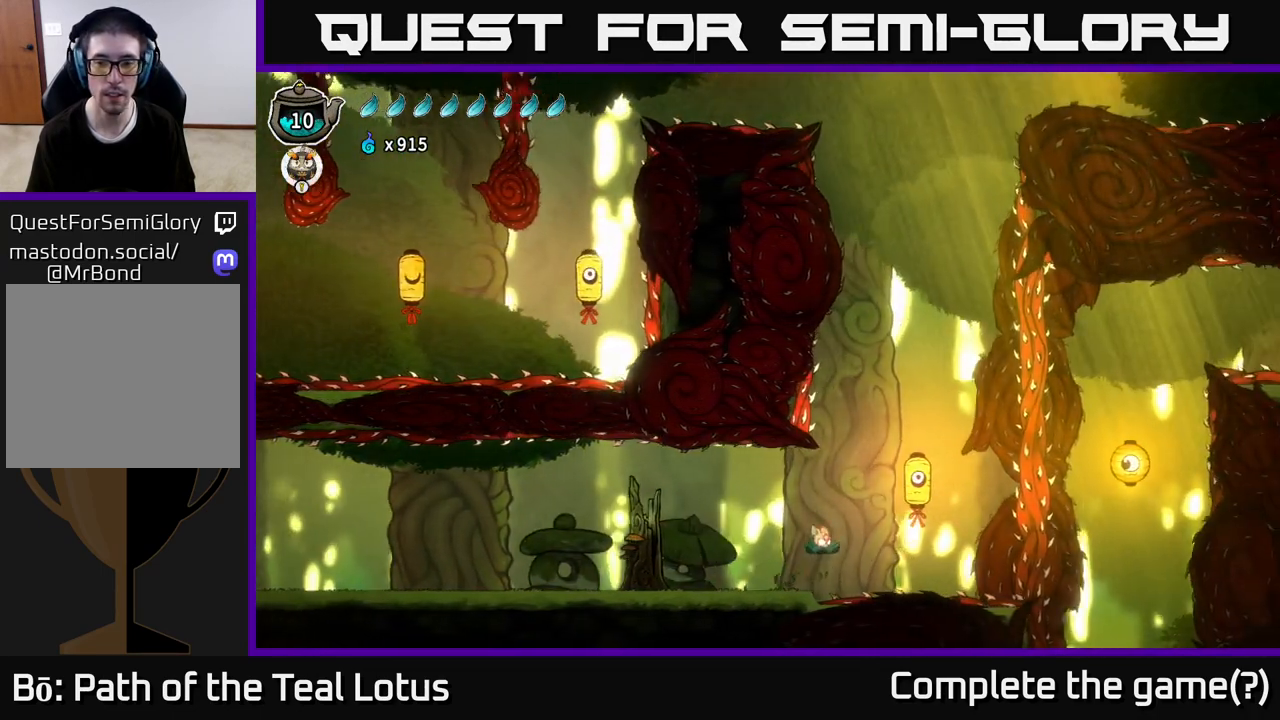
{"buttons": [], "left_stick": "down-right", "right_stick": "center", "events": [[217, "left_stick", "down"], [250, "X", "down"], [367, "A", "up"], [450, "left_stick", "down-right"], [483, "X", "up"]]}
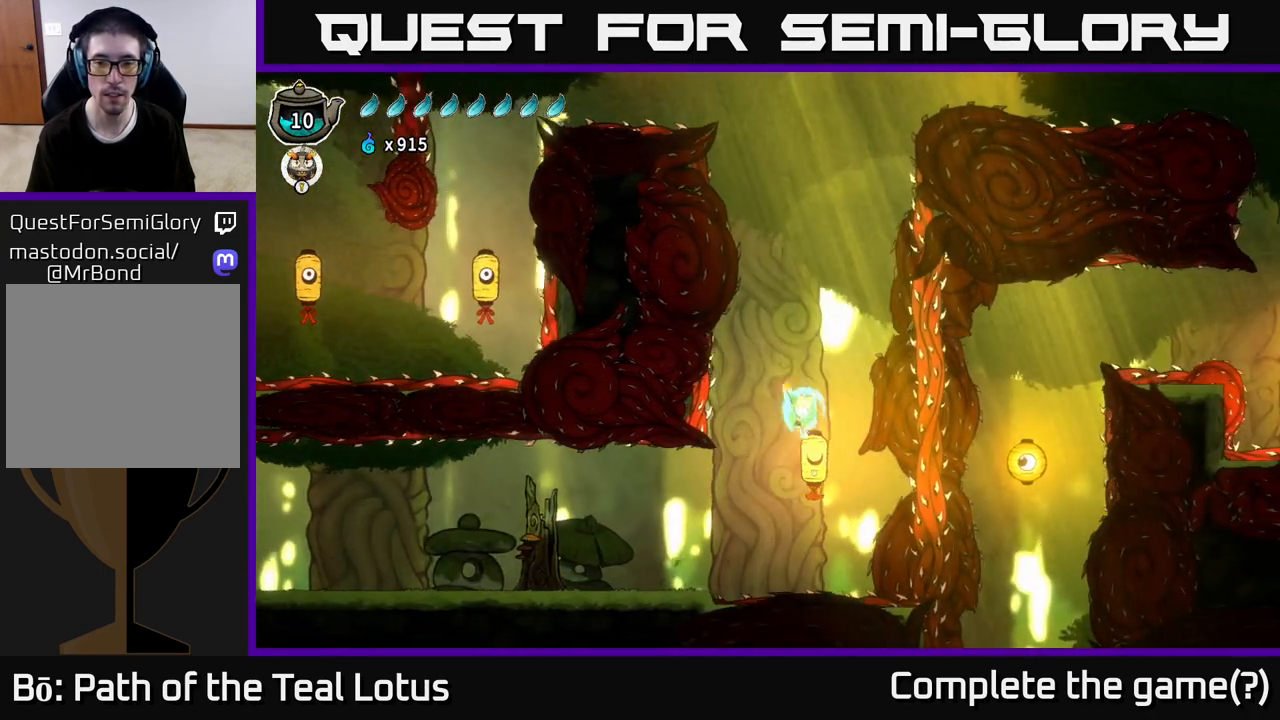
{"buttons": ["X"], "left_stick": "down", "right_stick": "center", "events": [[83, "A", "down"], [83, "left_stick", "down"], [250, "A", "up"], [450, "X", "down"]]}